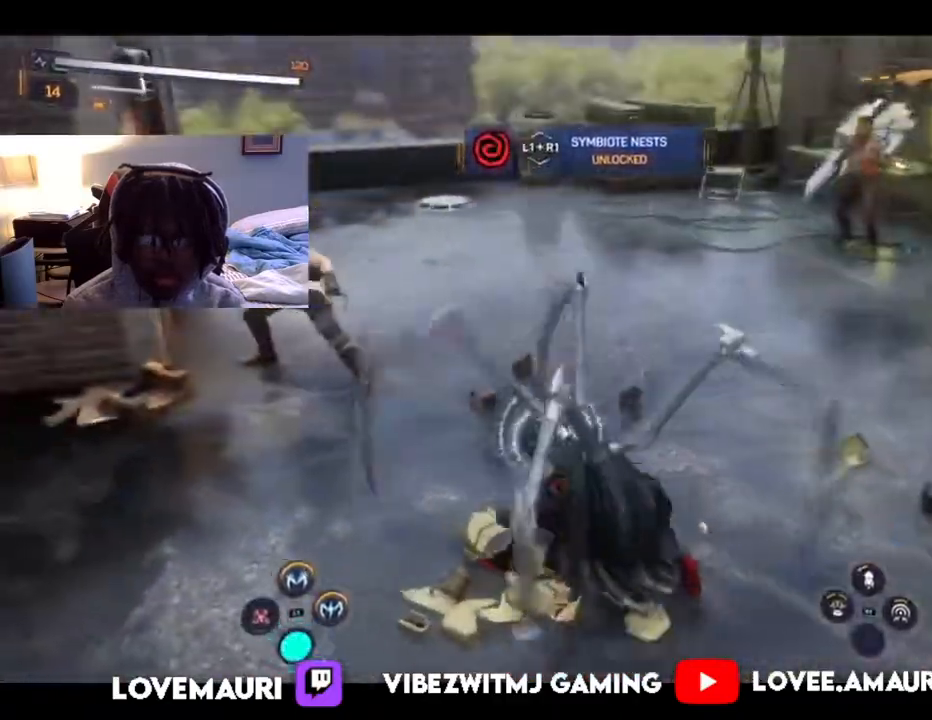
Gameplay with a controller (PlayStation layout); each line is a JSON object with the inputs held at the frame after it. "events" lists button and stick changes between this image and that frame as [ms after this image, input, new state], when the widget could be followed in between.
{"buttons": ["L1"], "left_stick": "up", "right_stick": "center", "events": [[83, "CROSS", "down"], [200, "CROSS", "up"]]}
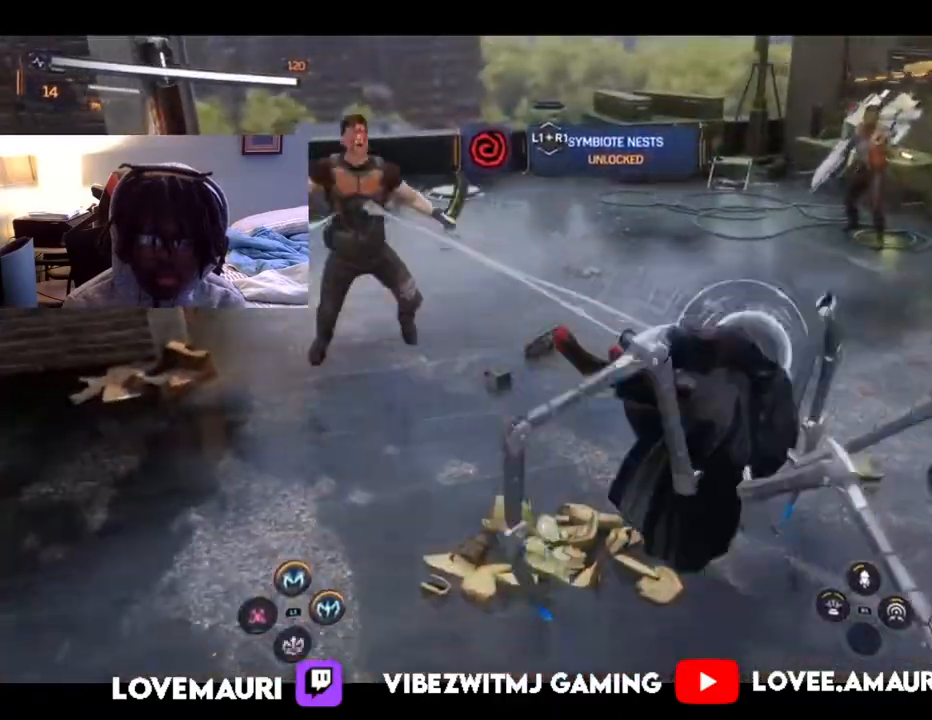
{"buttons": ["CIRCLE", "L1"], "left_stick": "up-right", "right_stick": "center", "events": [[83, "left_stick", "up-right"], [417, "CIRCLE", "down"]]}
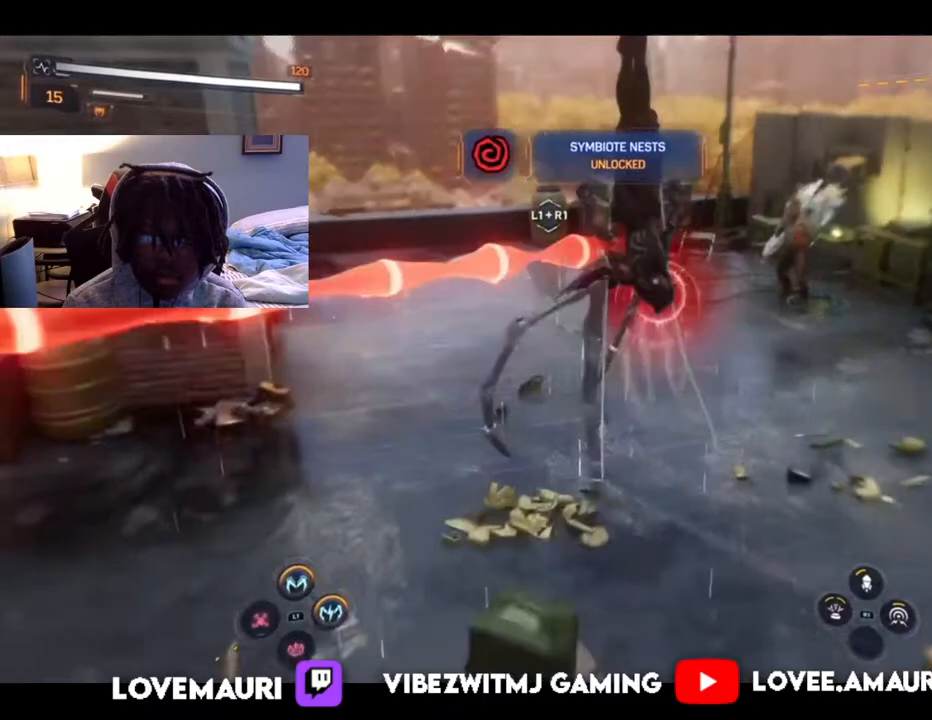
{"buttons": ["CIRCLE", "L1"], "left_stick": "up-right", "right_stick": "center", "events": [[83, "CIRCLE", "up"], [217, "CIRCLE", "down"], [317, "CIRCLE", "up"], [400, "CIRCLE", "down"]]}
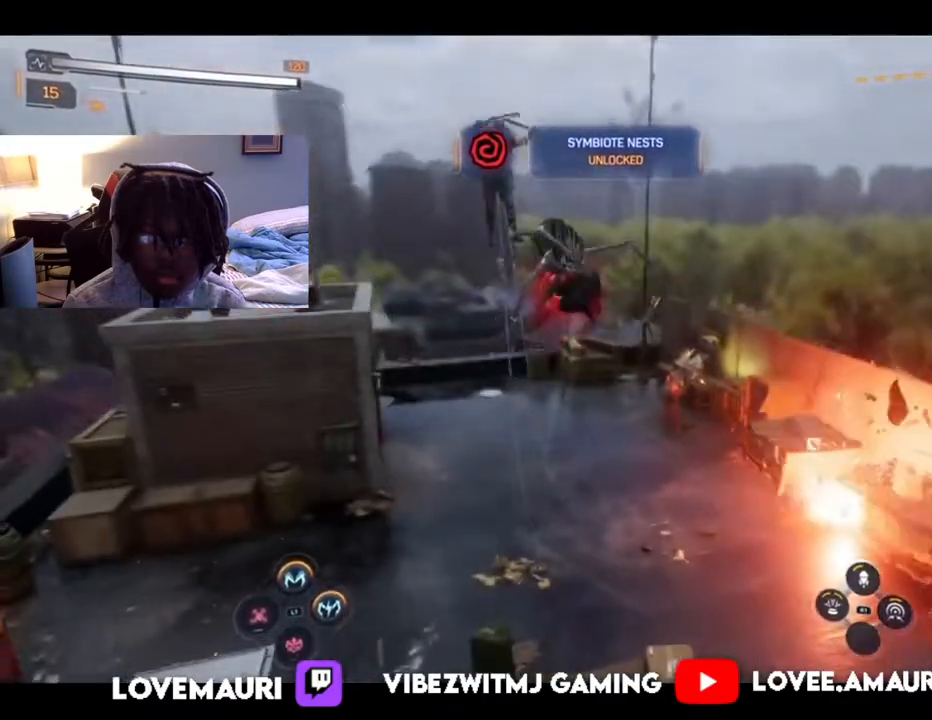
{"buttons": ["L1"], "left_stick": "up", "right_stick": "center", "events": [[17, "CIRCLE", "up"], [83, "left_stick", "up"], [100, "CIRCLE", "down"], [217, "CIRCLE", "up"], [300, "CIRCLE", "down"], [433, "CIRCLE", "up"]]}
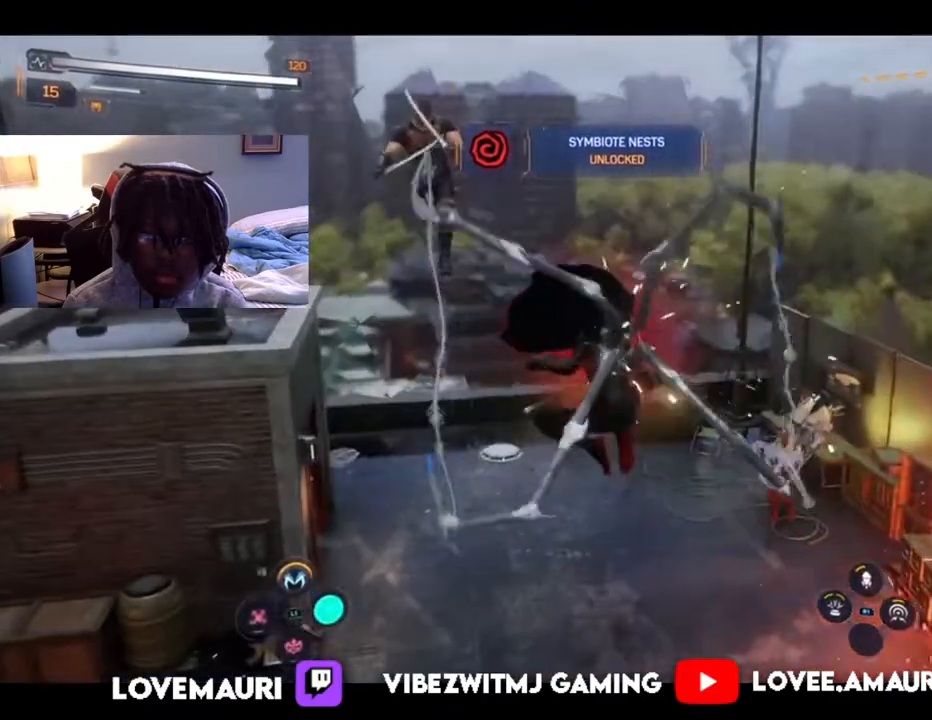
{"buttons": ["L1"], "left_stick": "up", "right_stick": "right", "events": [[467, "right_stick", "right"]]}
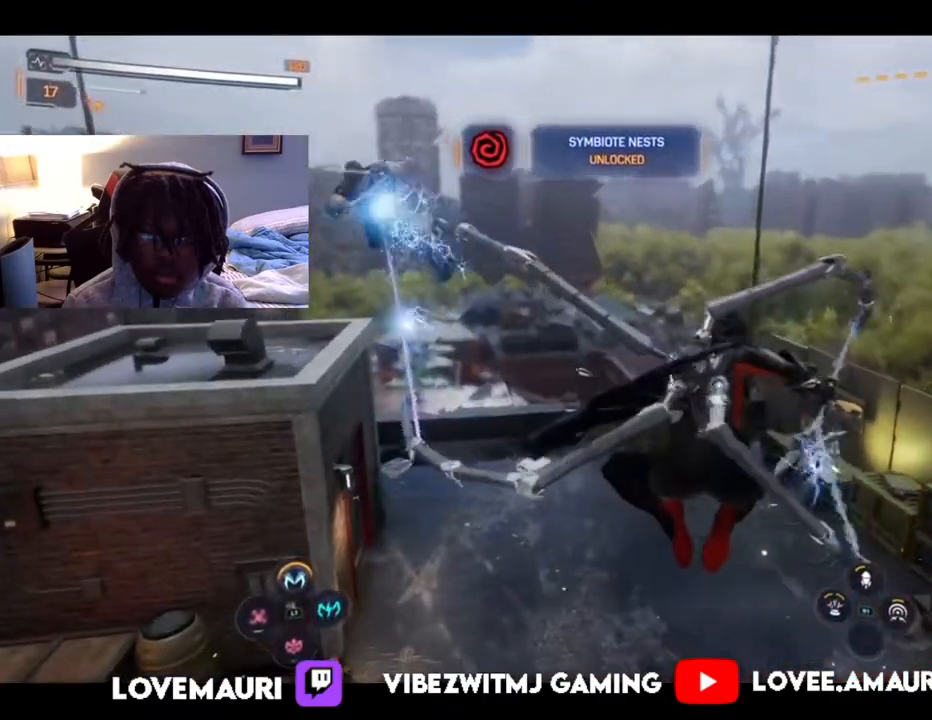
{"buttons": [], "left_stick": "up-right", "right_stick": "down-right", "events": [[83, "L1", "up"], [100, "left_stick", "up-right"], [433, "right_stick", "down-right"]]}
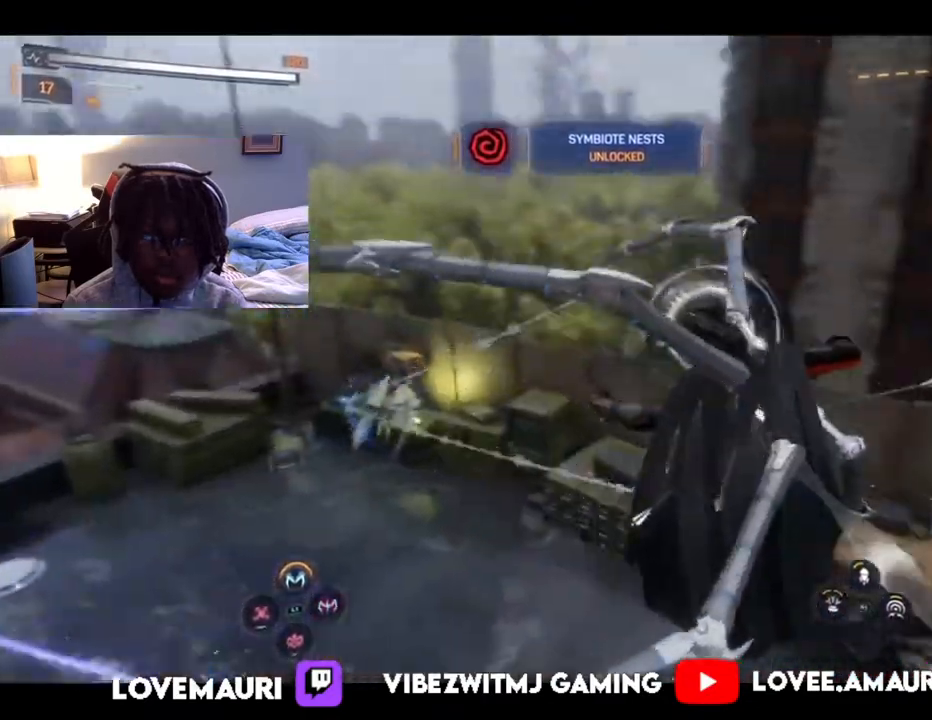
{"buttons": [], "left_stick": "up", "right_stick": "center", "events": [[100, "TRIANGLE", "down"], [200, "left_stick", "up"], [250, "TRIANGLE", "up"], [350, "TRIANGLE", "down"], [433, "right_stick", "center"], [467, "TRIANGLE", "up"]]}
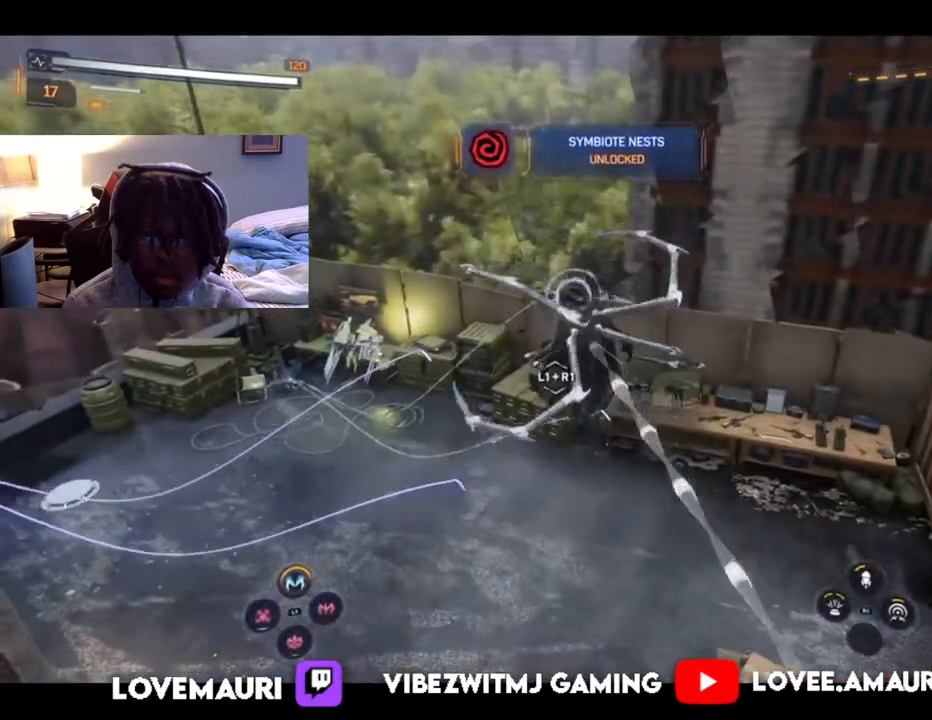
{"buttons": [], "left_stick": "up", "right_stick": "center", "events": [[67, "TRIANGLE", "down"], [200, "TRIANGLE", "up"], [250, "TRIANGLE", "down"], [383, "TRIANGLE", "up"]]}
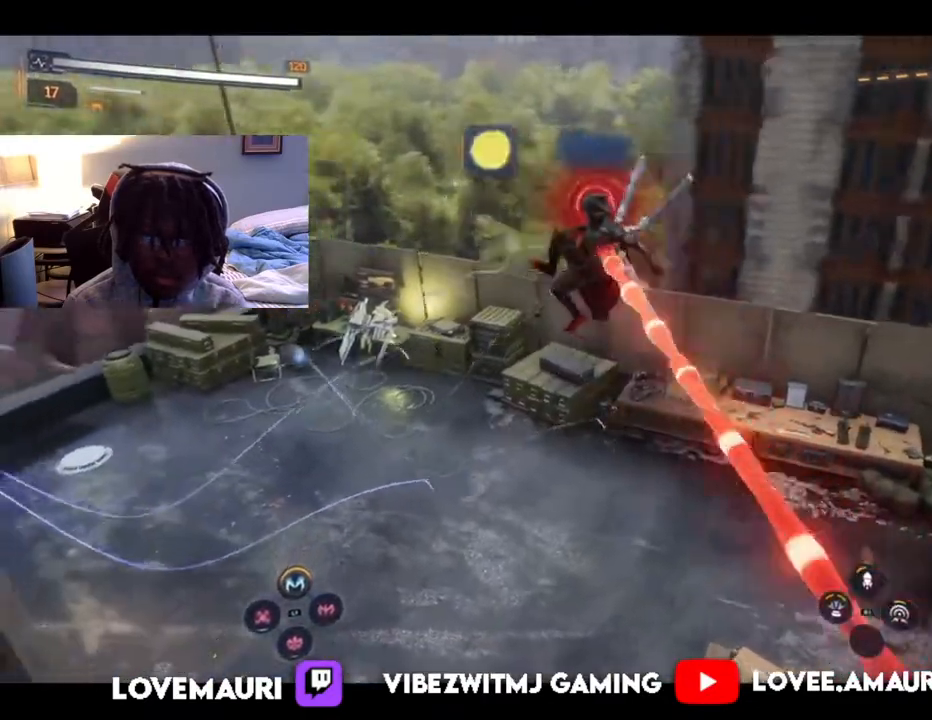
{"buttons": ["SQUARE"], "left_stick": "up", "right_stick": "center", "events": [[450, "SQUARE", "down"]]}
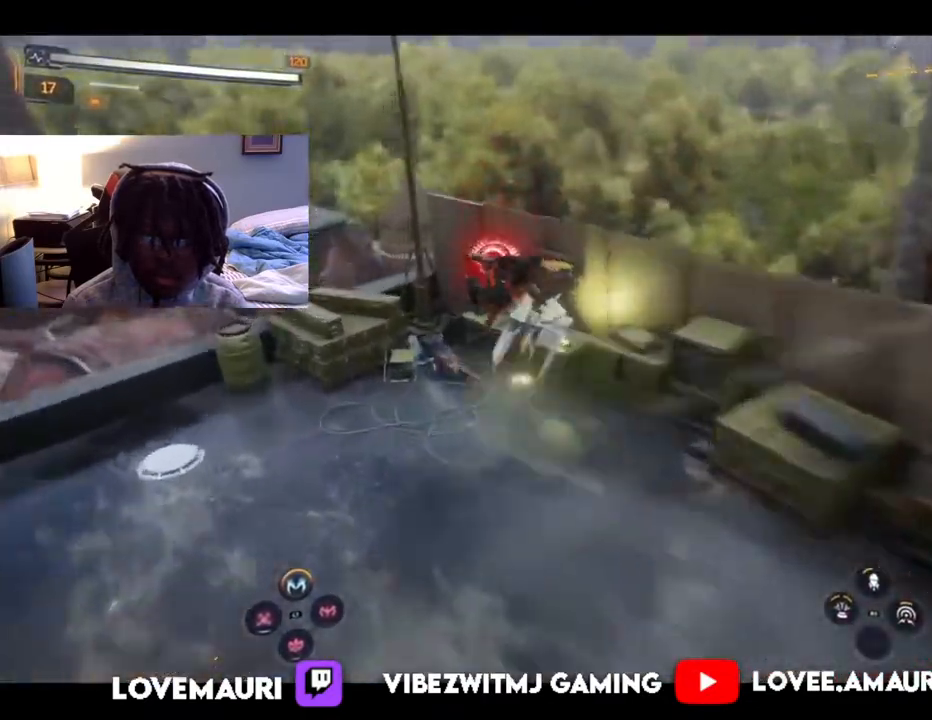
{"buttons": ["SQUARE"], "left_stick": "right", "right_stick": "center", "events": [[117, "SQUARE", "up"], [183, "SQUARE", "down"], [250, "left_stick", "right"], [317, "SQUARE", "up"], [400, "SQUARE", "down"]]}
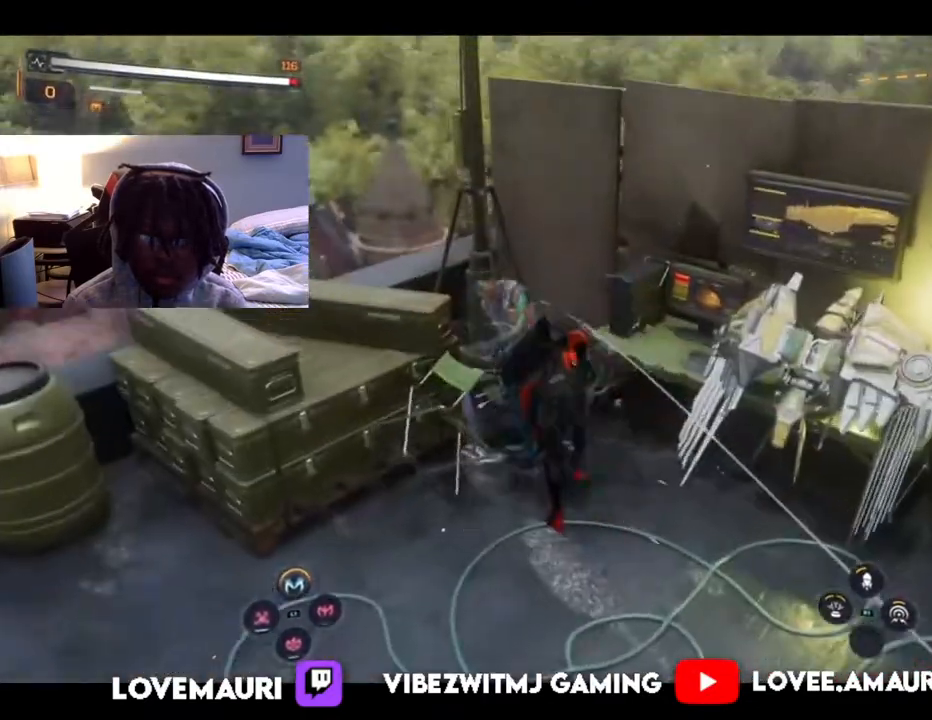
{"buttons": ["SQUARE"], "left_stick": "up", "right_stick": "center", "events": [[33, "SQUARE", "up"], [50, "left_stick", "up"], [83, "SQUARE", "down"], [233, "SQUARE", "up"], [300, "SQUARE", "down"], [417, "SQUARE", "up"], [500, "SQUARE", "down"]]}
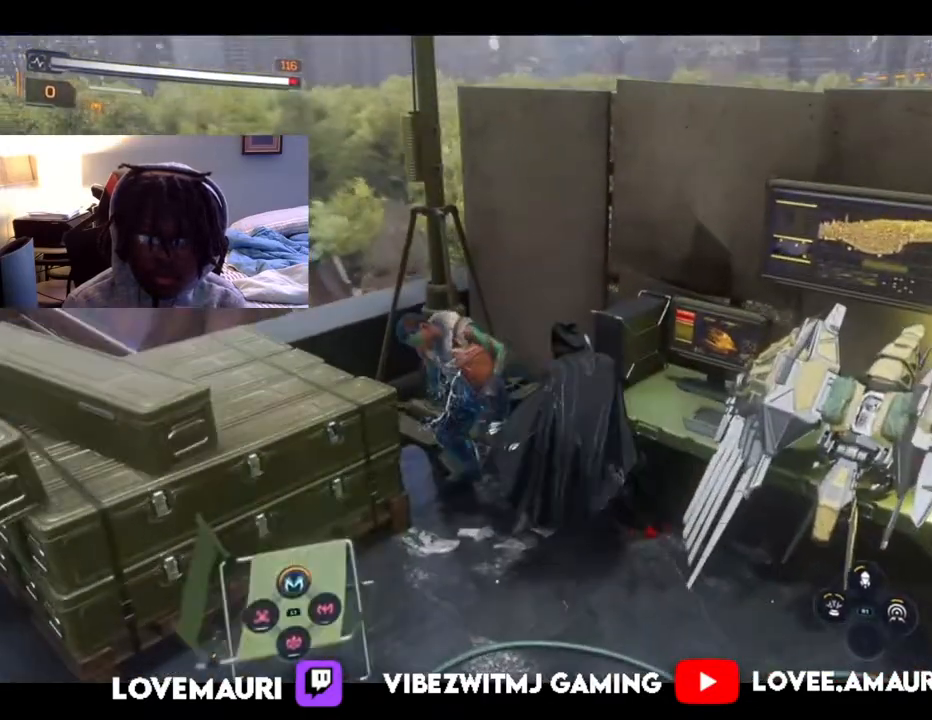
{"buttons": ["TRIANGLE", "L1"], "left_stick": "up-left", "right_stick": "center", "events": [[133, "SQUARE", "up"], [233, "SQUARE", "down"], [300, "SQUARE", "up"], [317, "L1", "down"], [383, "TRIANGLE", "down"], [500, "left_stick", "up-left"]]}
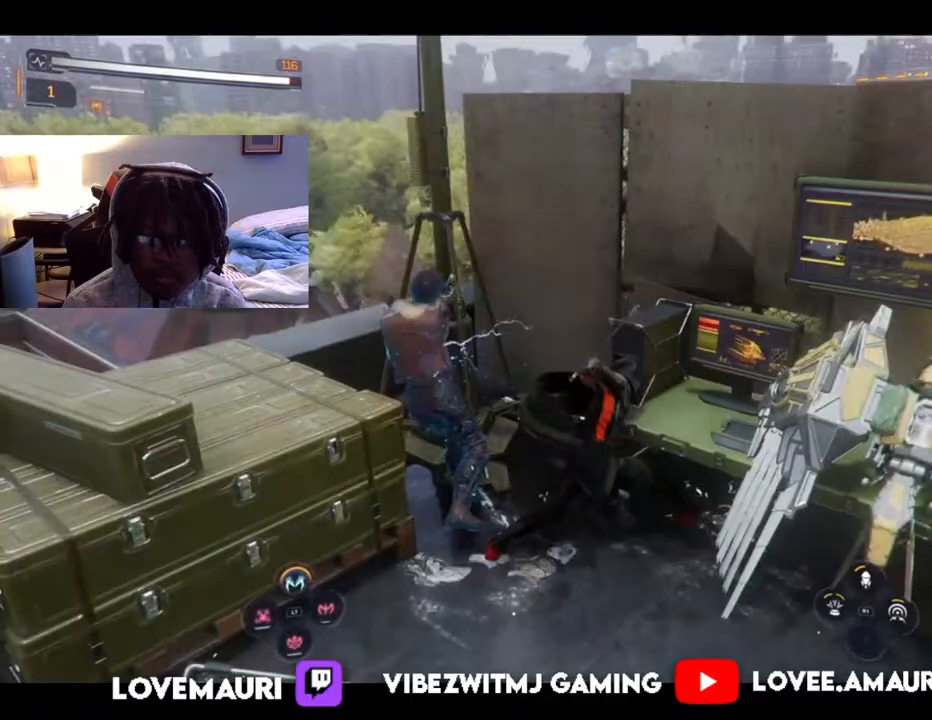
{"buttons": ["L1"], "left_stick": "up-left", "right_stick": "center", "events": [[50, "TRIANGLE", "up"], [117, "TRIANGLE", "down"], [250, "TRIANGLE", "up"], [350, "TRIANGLE", "down"], [483, "TRIANGLE", "up"]]}
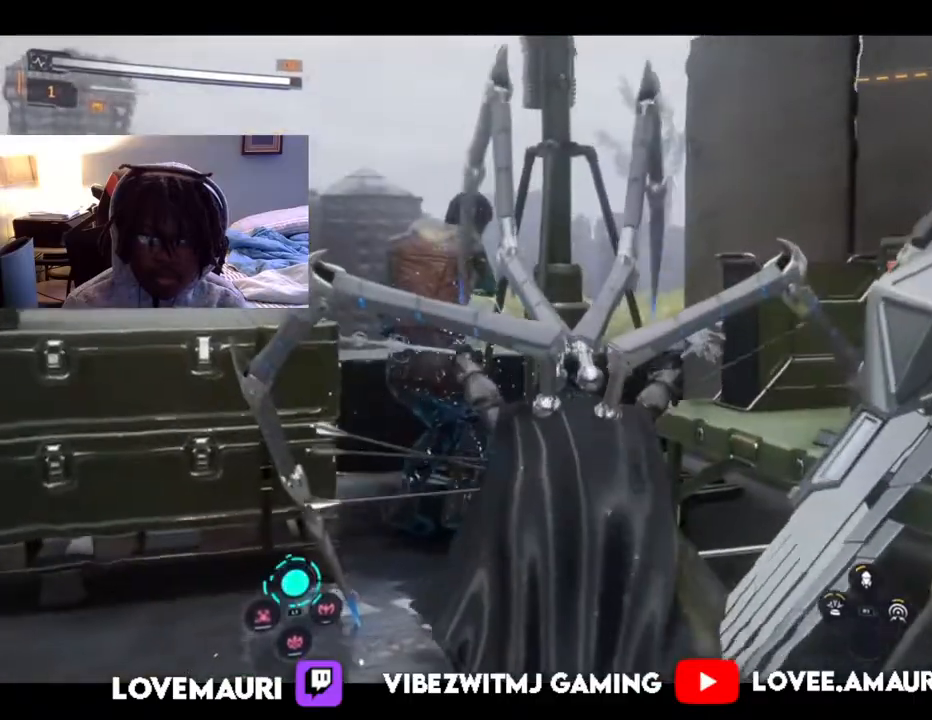
{"buttons": [], "left_stick": "up-left", "right_stick": "center", "events": [[83, "L1", "up"], [433, "left_stick", "center"], [500, "left_stick", "up-left"]]}
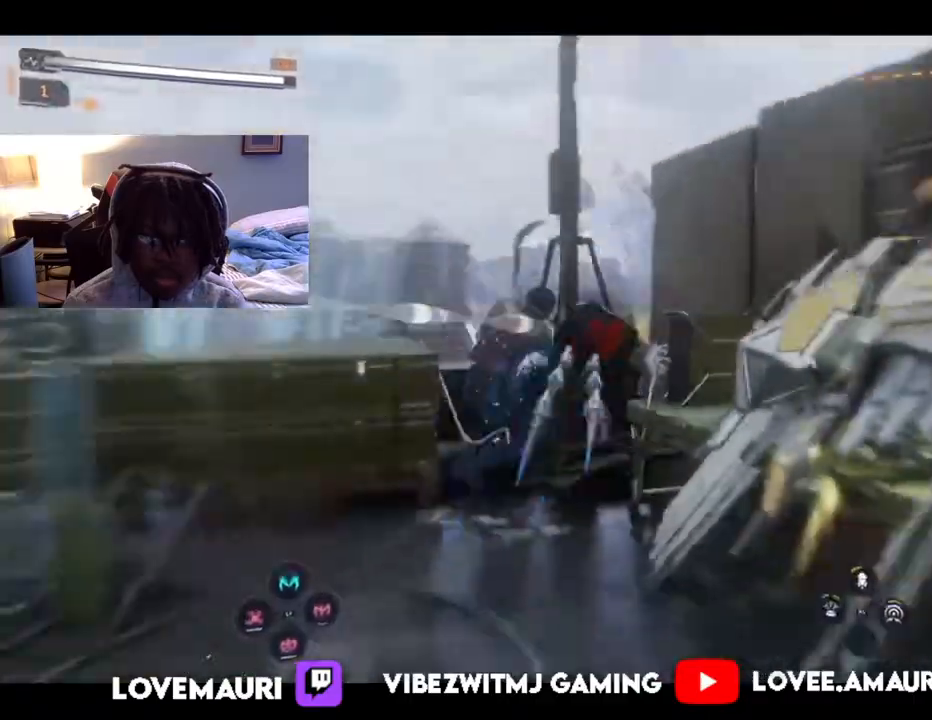
{"buttons": [], "left_stick": "left", "right_stick": "center", "events": [[233, "left_stick", "left"]]}
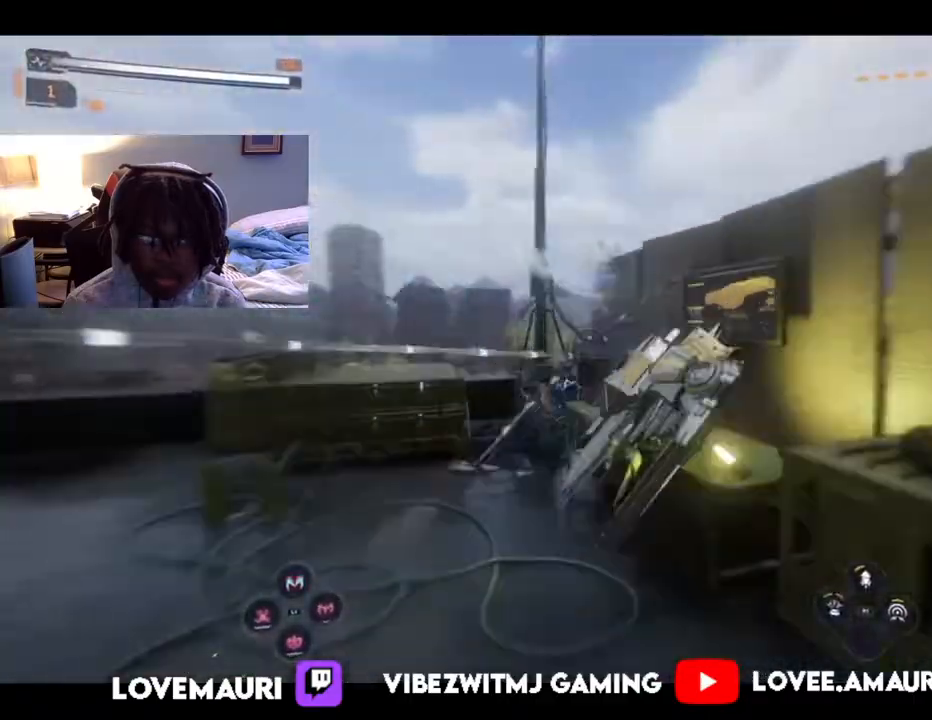
{"buttons": ["SQUARE"], "left_stick": "left", "right_stick": "center", "events": [[33, "SQUARE", "down"], [183, "SQUARE", "up"], [283, "SQUARE", "down"], [400, "SQUARE", "up"], [500, "SQUARE", "down"]]}
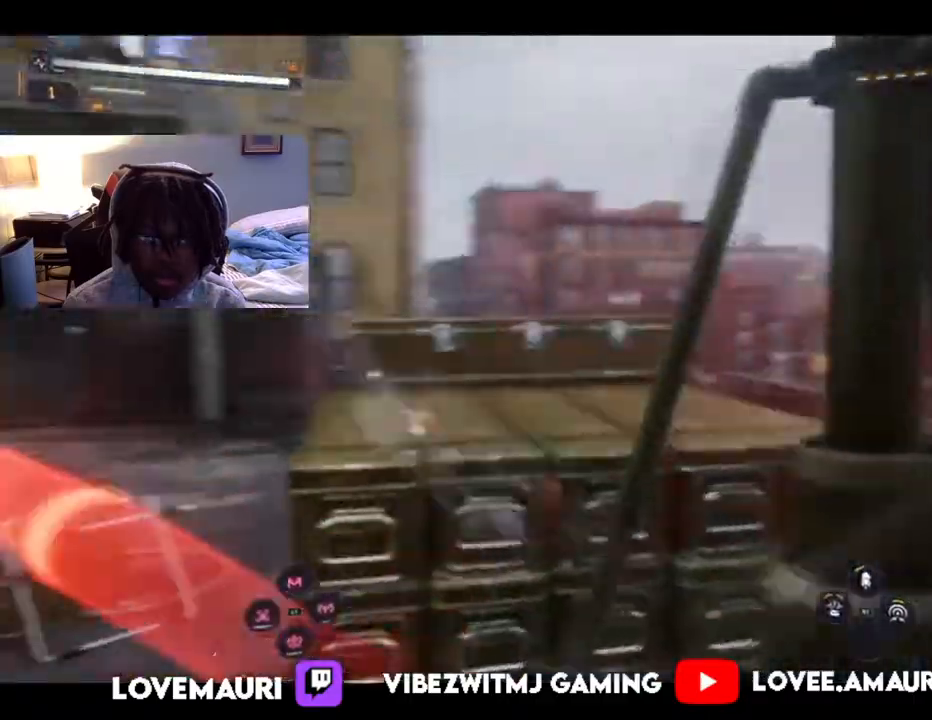
{"buttons": [], "left_stick": "up-left", "right_stick": "center", "events": [[100, "left_stick", "up-left"], [133, "SQUARE", "up"], [183, "right_stick", "down-left"], [317, "right_stick", "center"], [350, "SQUARE", "down"], [500, "SQUARE", "up"]]}
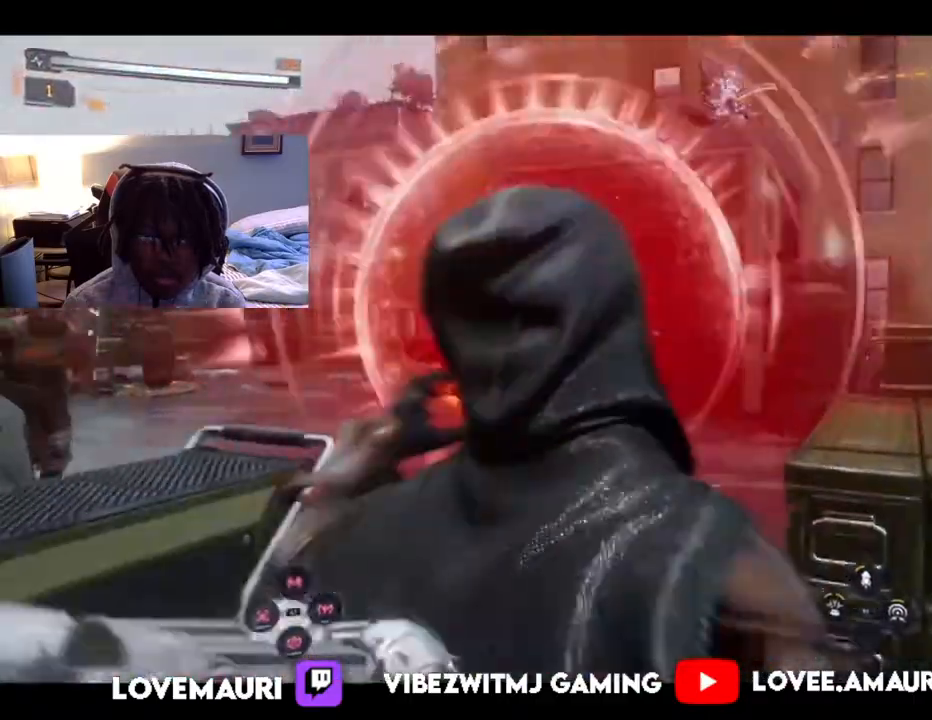
{"buttons": [], "left_stick": "up", "right_stick": "center", "events": [[67, "SQUARE", "down"], [117, "left_stick", "up"], [200, "SQUARE", "up"], [250, "right_stick", "down-left"], [433, "right_stick", "center"]]}
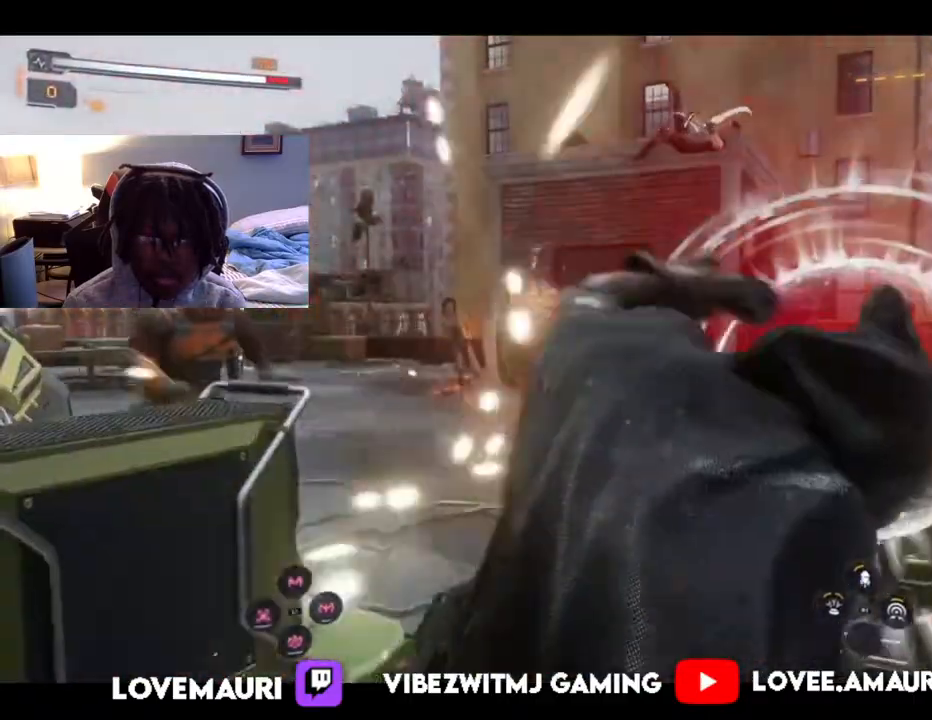
{"buttons": [], "left_stick": "up", "right_stick": "center", "events": [[33, "CROSS", "down"], [167, "CROSS", "up"], [217, "CROSS", "down"], [383, "CROSS", "up"]]}
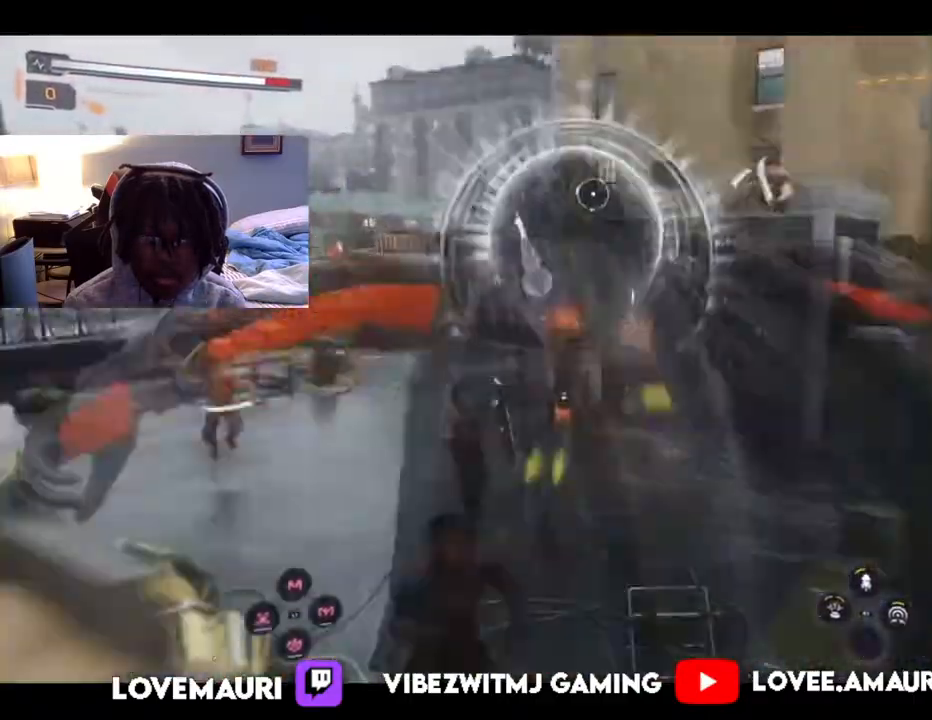
{"buttons": [], "left_stick": "up", "right_stick": "center", "events": [[150, "SQUARE", "down"], [217, "TRIANGLE", "down"], [267, "TRIANGLE", "up"], [300, "SQUARE", "up"]]}
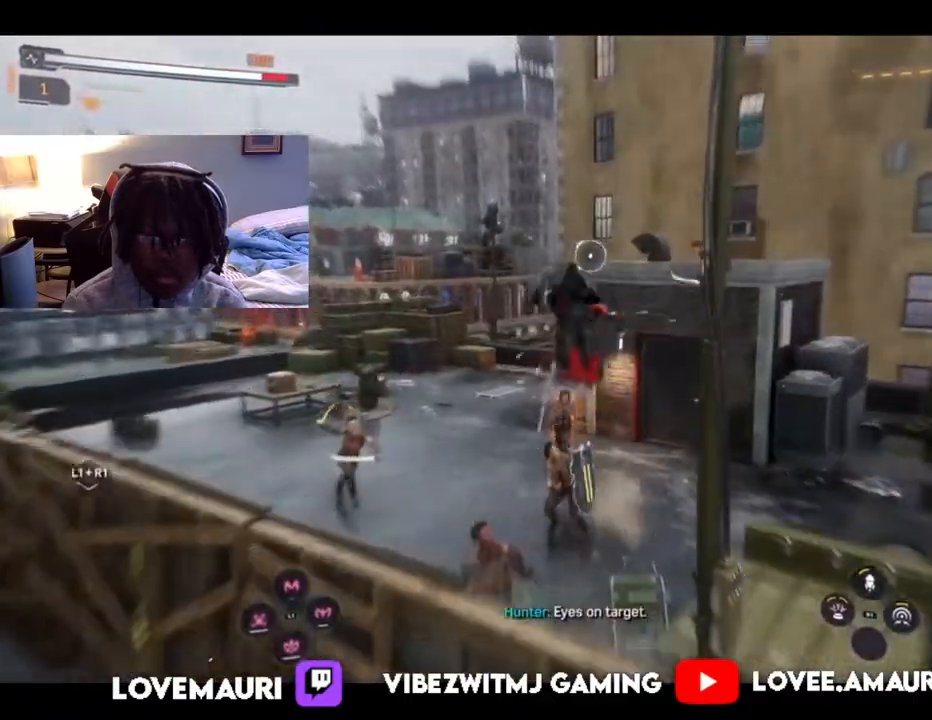
{"buttons": [], "left_stick": "up", "right_stick": "center", "events": [[67, "SQUARE", "down"], [217, "SQUARE", "up"], [300, "SQUARE", "down"], [433, "SQUARE", "up"]]}
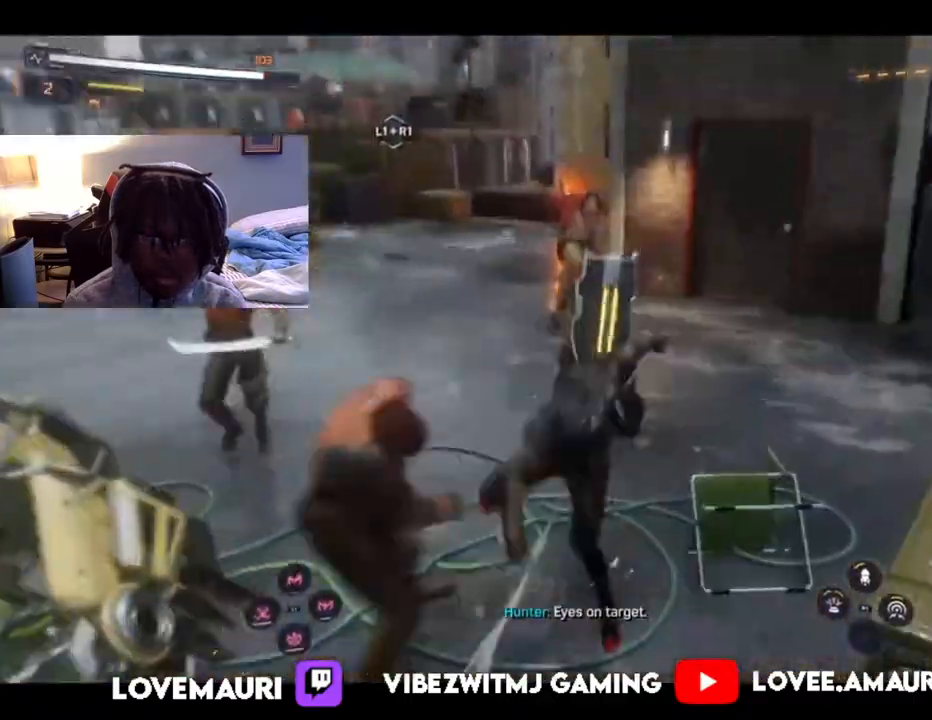
{"buttons": ["SQUARE"], "left_stick": "up", "right_stick": "center", "events": [[17, "SQUARE", "down"], [150, "SQUARE", "up"], [233, "SQUARE", "down"], [367, "SQUARE", "up"], [433, "SQUARE", "down"]]}
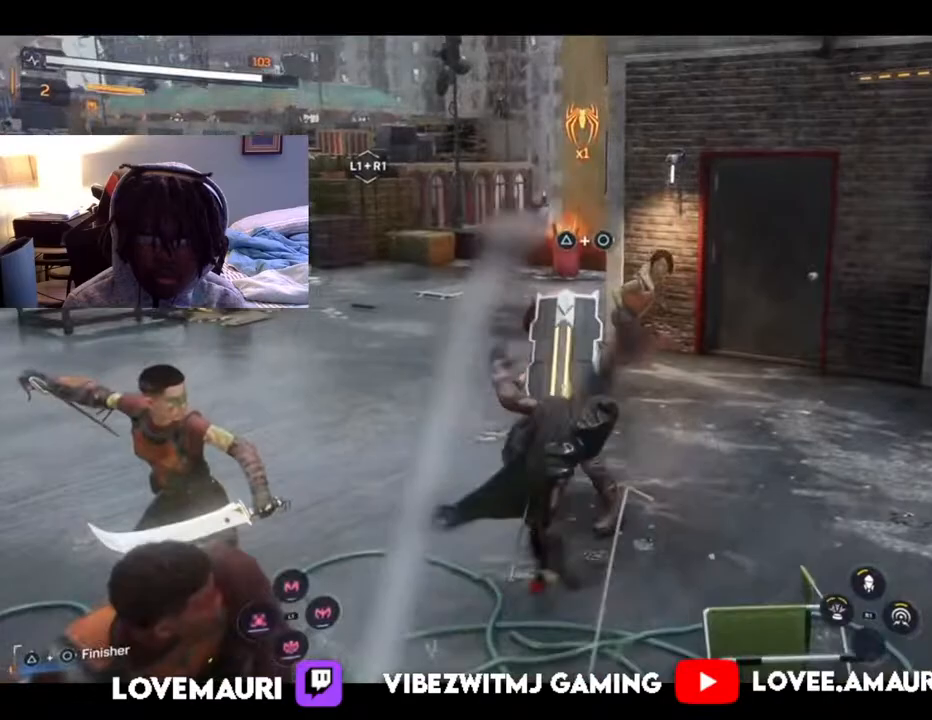
{"buttons": ["CIRCLE", "TRIANGLE"], "left_stick": "up-left", "right_stick": "center", "events": [[67, "SQUARE", "up"], [183, "SQUARE", "down"], [217, "left_stick", "left"], [283, "SQUARE", "up"], [383, "CIRCLE", "down"], [383, "TRIANGLE", "down"], [500, "left_stick", "up-left"]]}
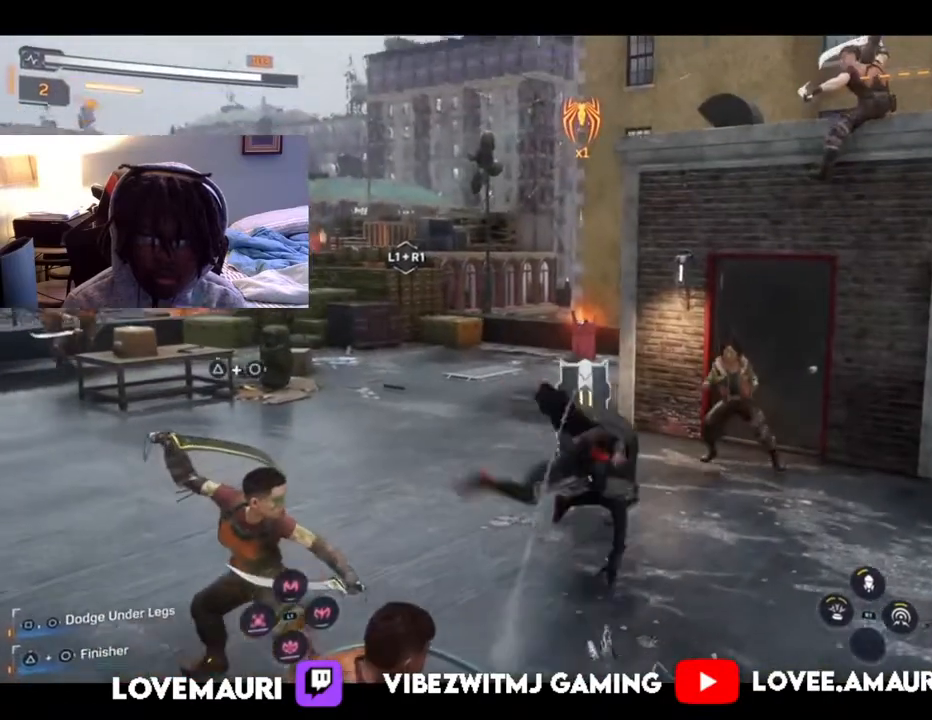
{"buttons": ["CIRCLE", "TRIANGLE"], "left_stick": "up-left", "right_stick": "center", "events": [[33, "TRIANGLE", "up"], [83, "CIRCLE", "up"], [133, "CIRCLE", "down"], [167, "TRIANGLE", "down"], [283, "CIRCLE", "up"], [300, "TRIANGLE", "up"], [383, "CIRCLE", "down"], [417, "TRIANGLE", "down"]]}
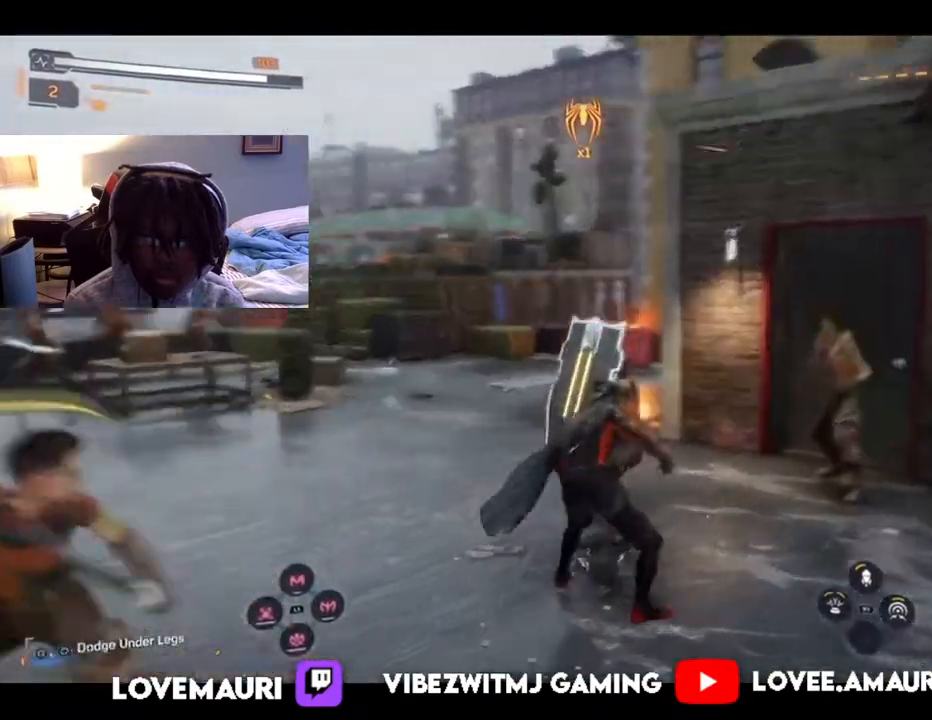
{"buttons": [], "left_stick": "up-left", "right_stick": "center", "events": [[17, "TRIANGLE", "up"], [50, "CIRCLE", "up"]]}
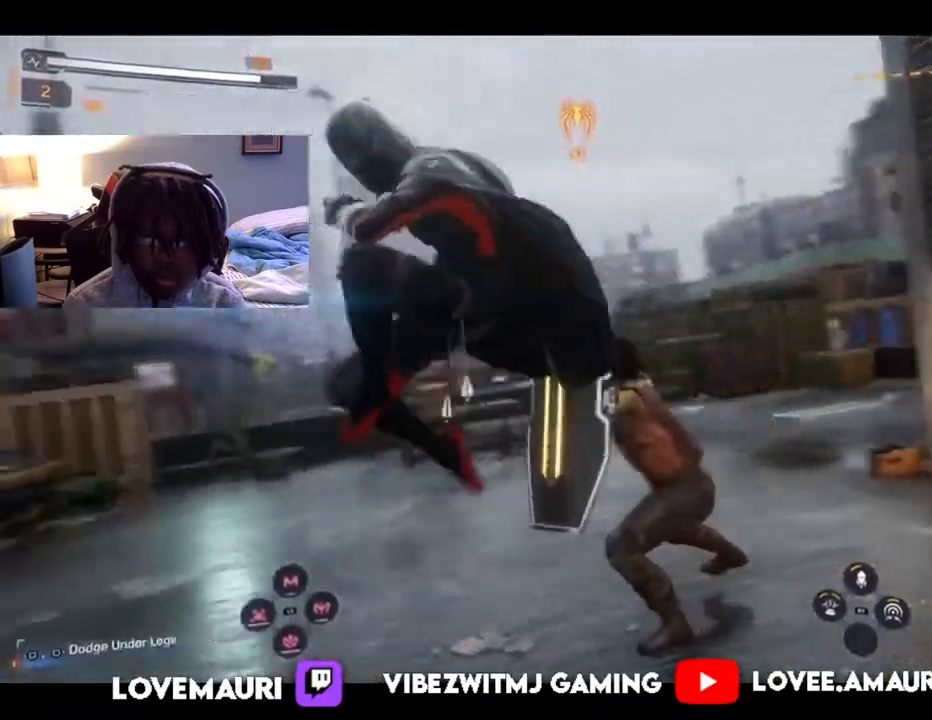
{"buttons": [], "left_stick": "up-left", "right_stick": "down-left"}
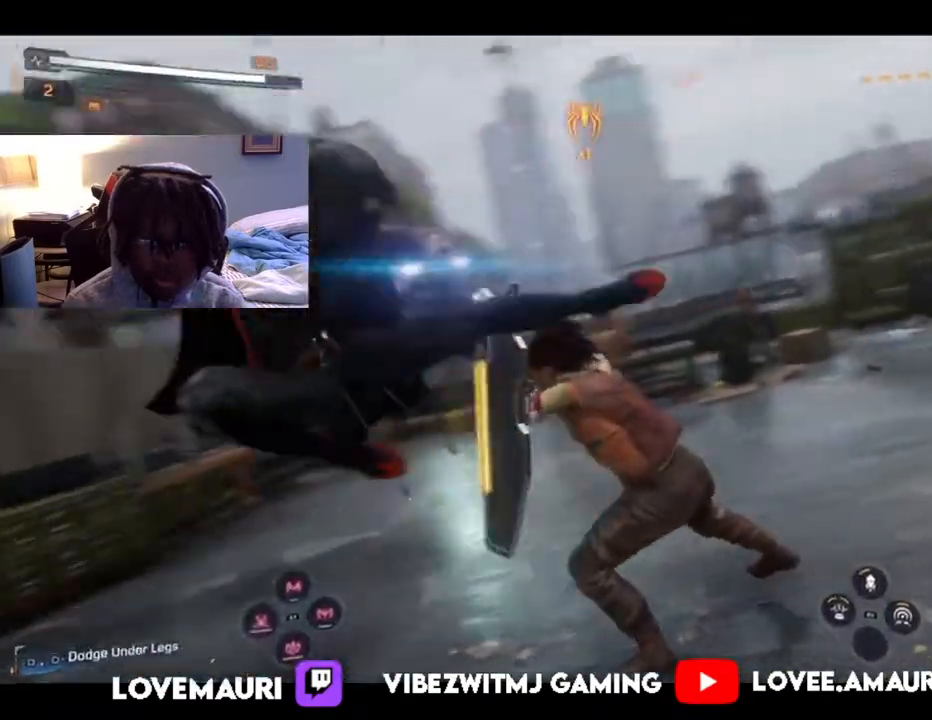
{"buttons": [], "left_stick": "up-left", "right_stick": "down-left", "events": [[183, "right_stick", "center"], [383, "right_stick", "down-left"]]}
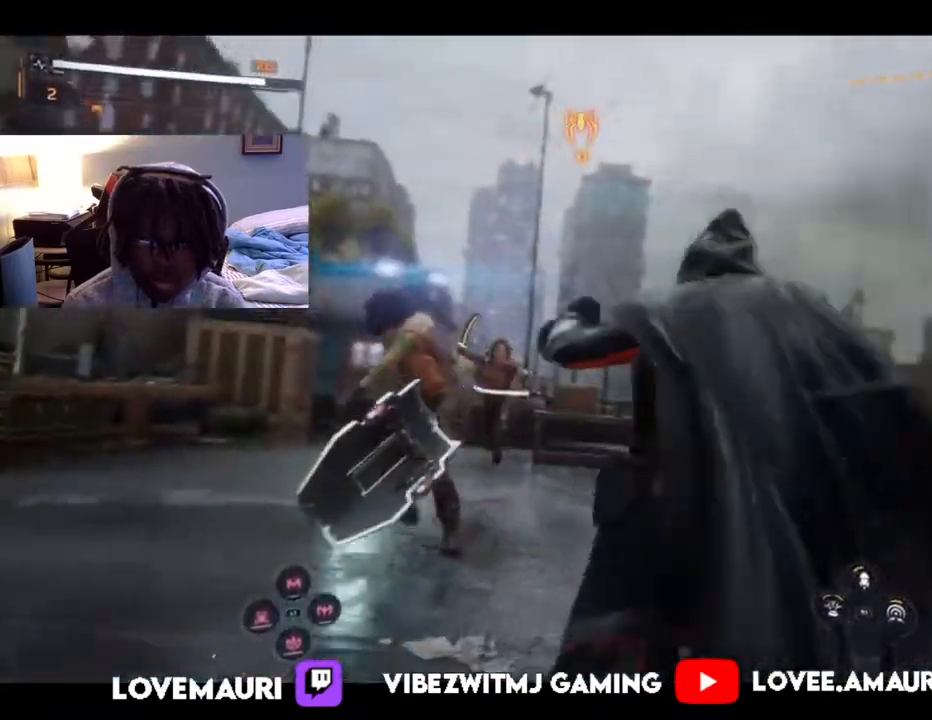
{"buttons": [], "left_stick": "up-left", "right_stick": "center", "events": [[383, "right_stick", "center"]]}
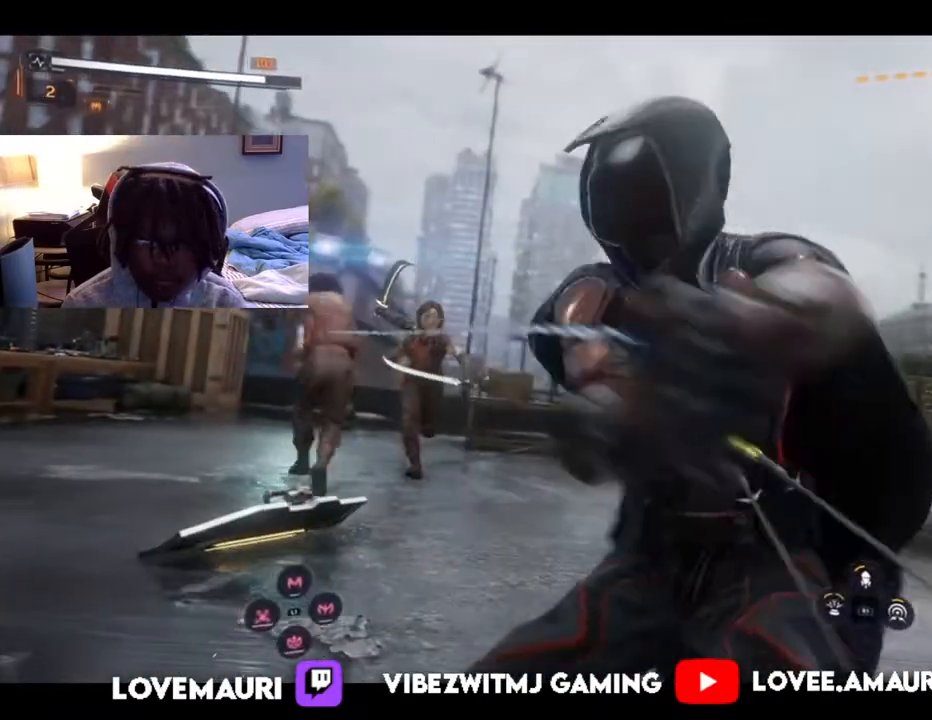
{"buttons": [], "left_stick": "center", "right_stick": "center", "events": [[33, "left_stick", "center"]]}
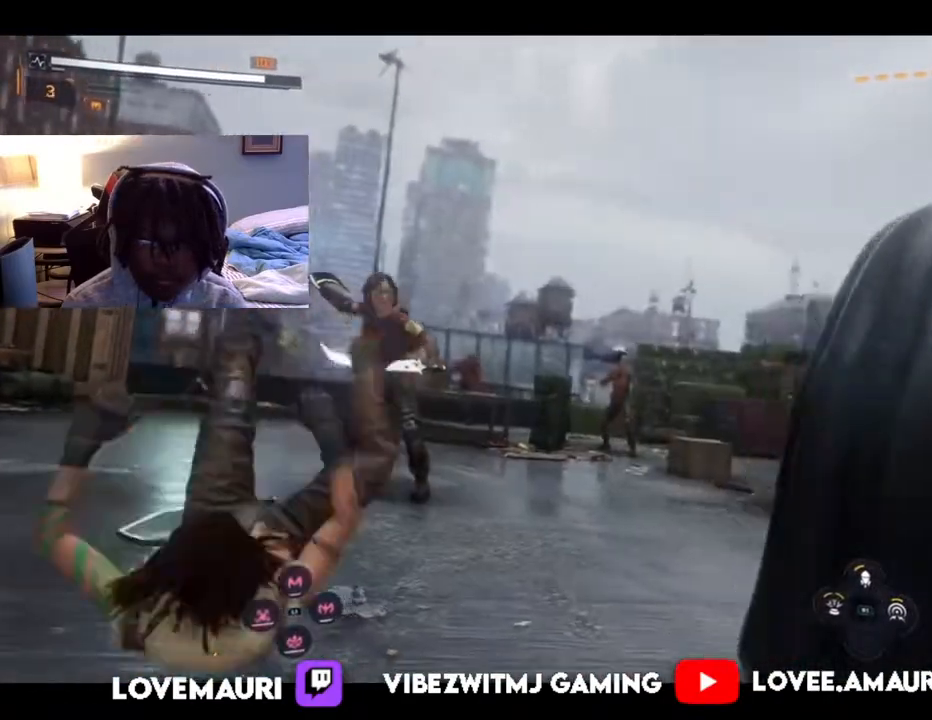
{"buttons": ["DPAD_DOWN"], "left_stick": "center", "right_stick": "down-left", "events": [[50, "right_stick", "down-left"], [417, "DPAD_DOWN", "down"]]}